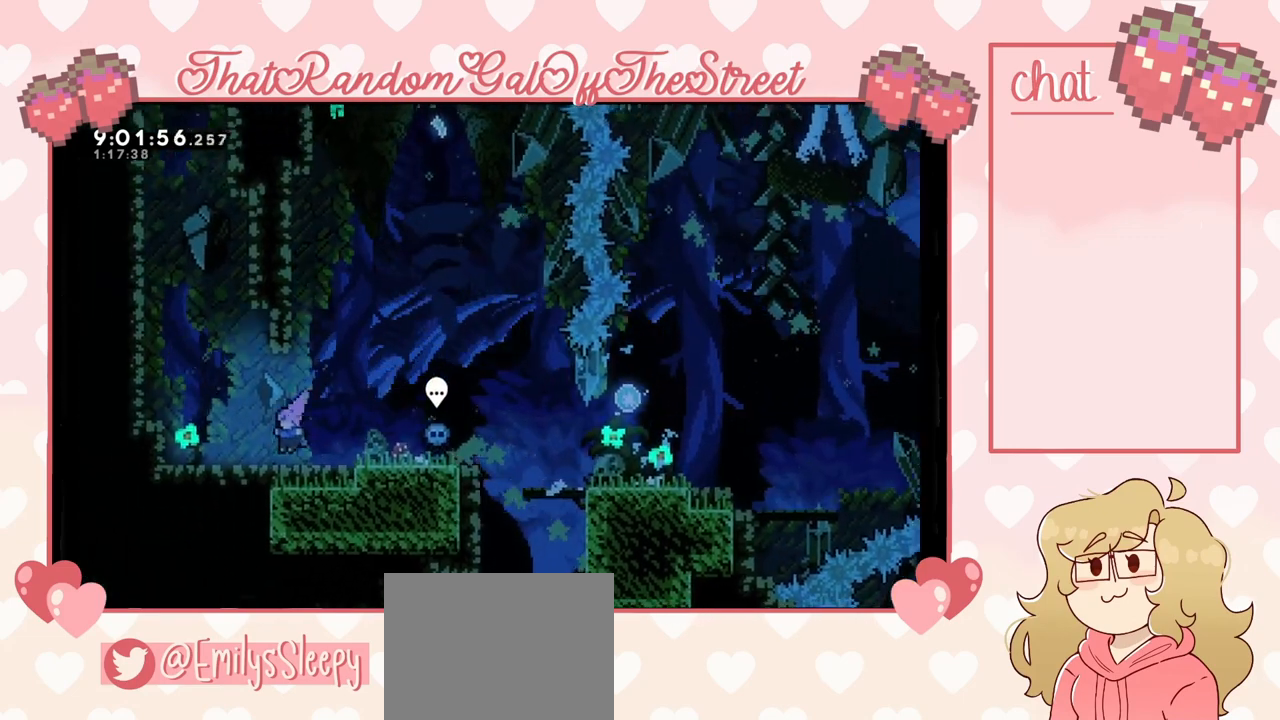
Gameplay with a controller (Xbox layout); each line is a JSON object with the inputs held at the frame after it. "events" lists button and stick changes between this image and that frame as [ms after this image, input, new state], when the widget could be followed in between.
{"buttons": ["A"], "left_stick": "center", "right_stick": "center", "events": [[167, "A", "up"], [233, "left_stick", "right"], [300, "left_stick", "center"], [467, "A", "down"]]}
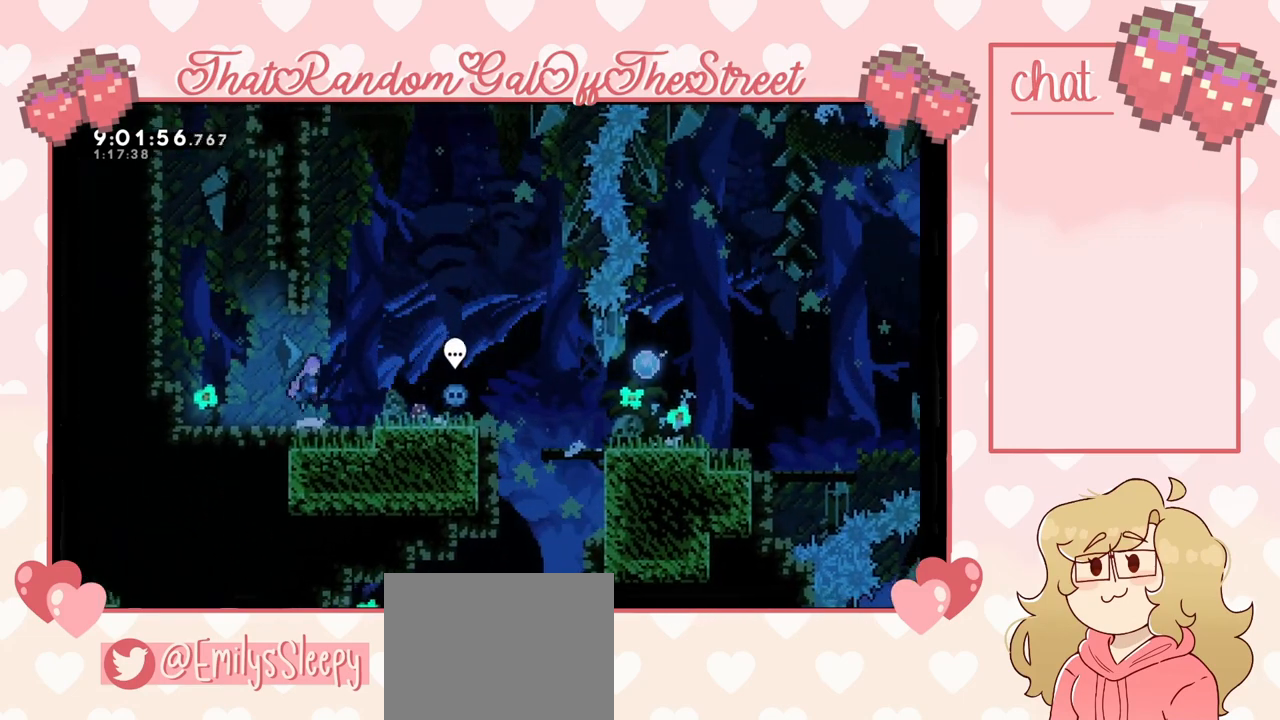
{"buttons": [], "left_stick": "center", "right_stick": "center", "events": [[133, "left_stick", "right"], [200, "left_stick", "center"], [367, "A", "up"]]}
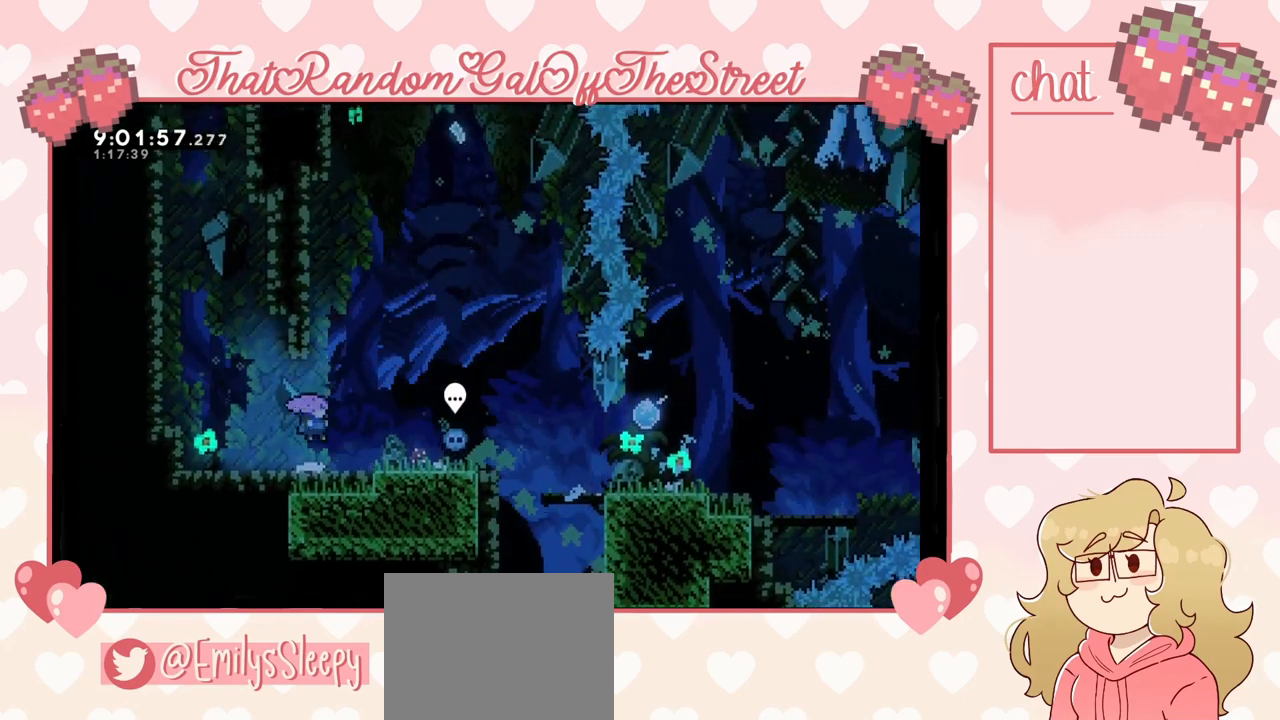
{"buttons": [], "left_stick": "center", "right_stick": "center", "events": []}
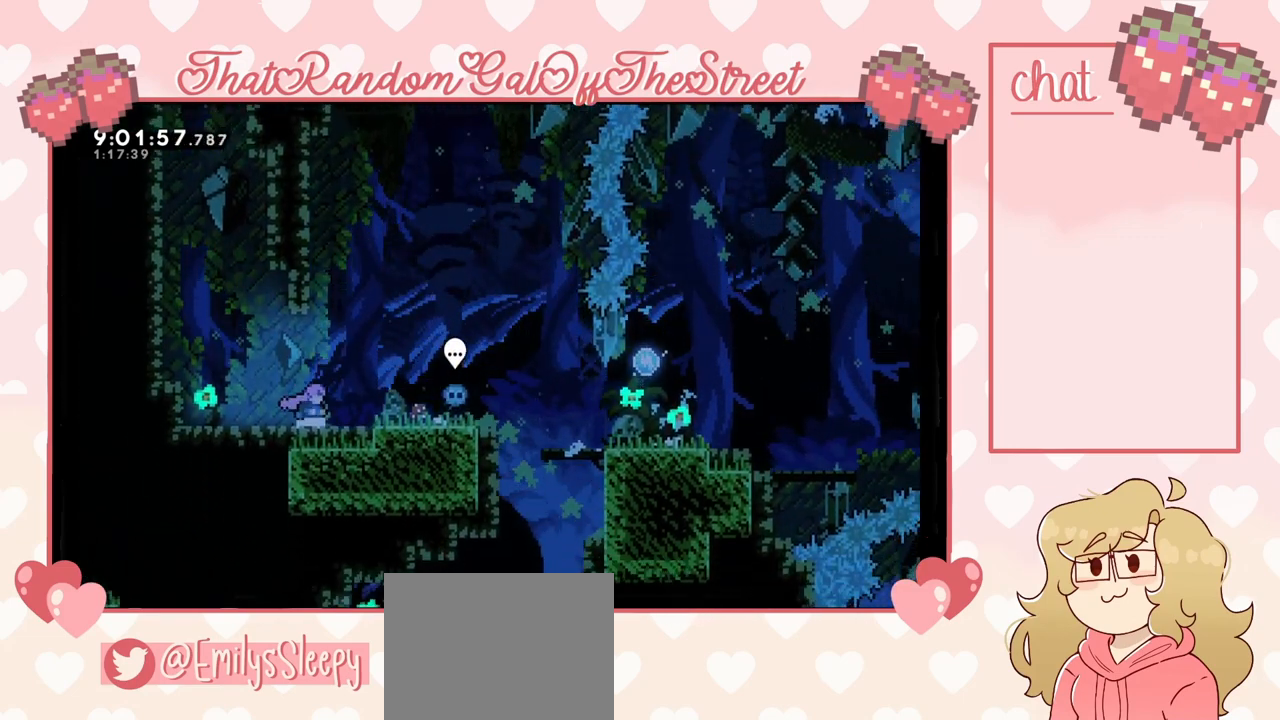
{"buttons": [], "left_stick": "right", "right_stick": "center", "events": [[467, "left_stick", "right"]]}
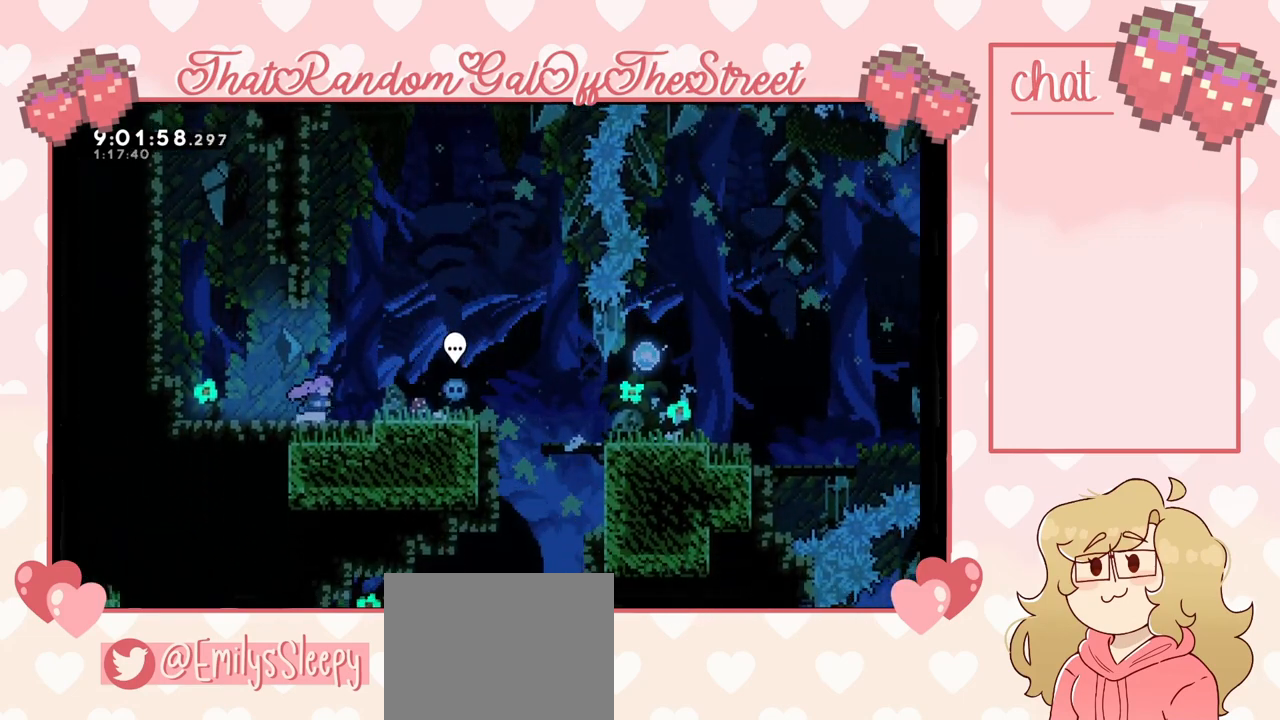
{"buttons": [], "left_stick": "right", "right_stick": "center", "events": []}
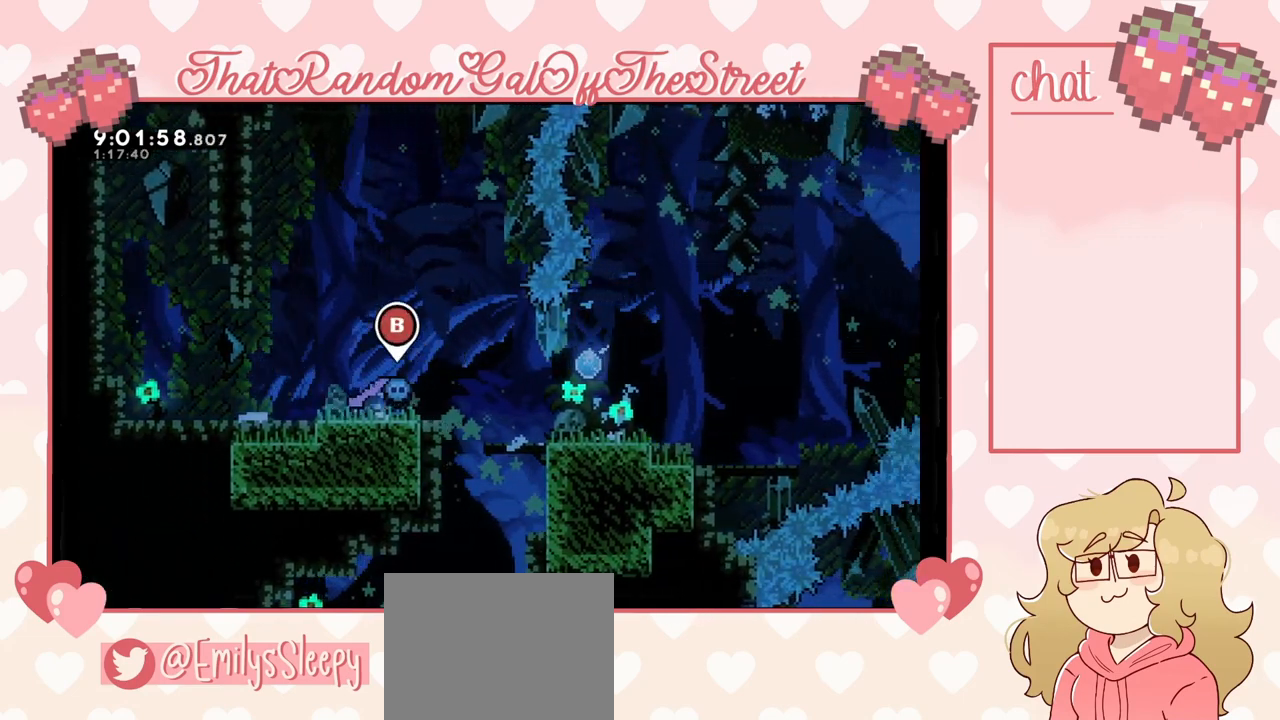
{"buttons": [], "left_stick": "right", "right_stick": "center", "events": [[233, "A", "down"], [300, "A", "up"]]}
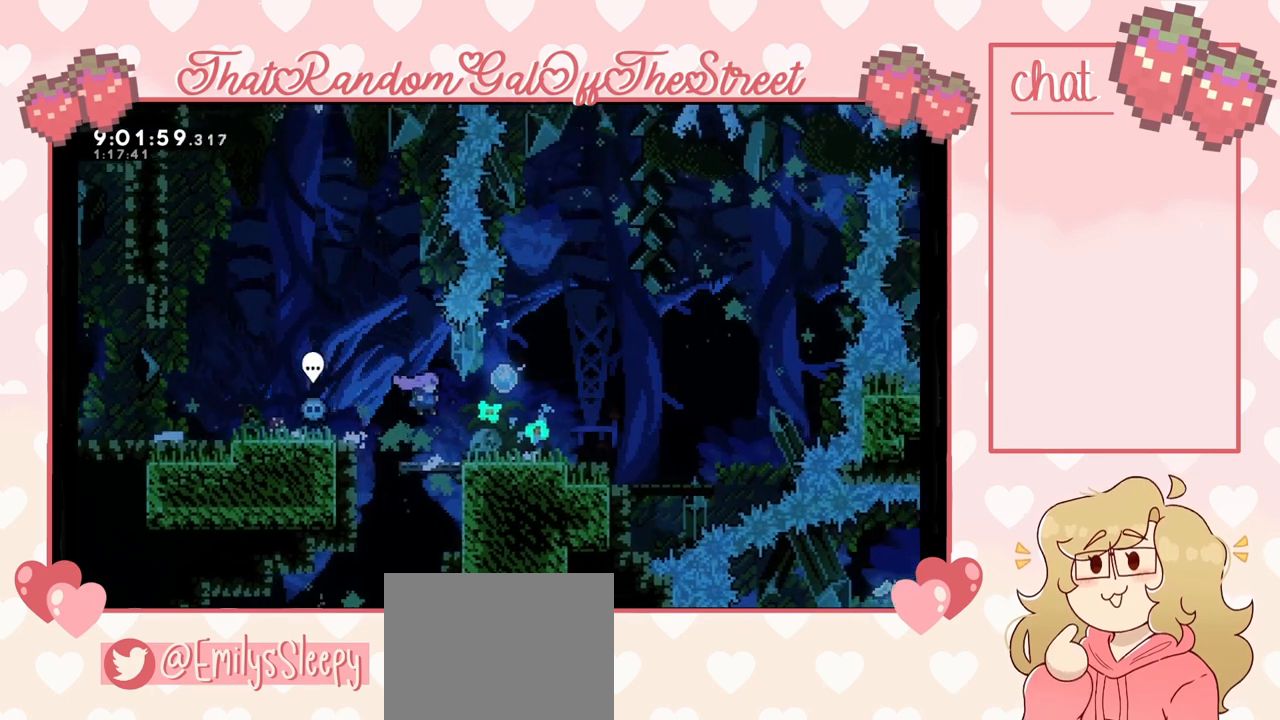
{"buttons": [], "left_stick": "center", "right_stick": "center", "events": [[367, "left_stick", "center"]]}
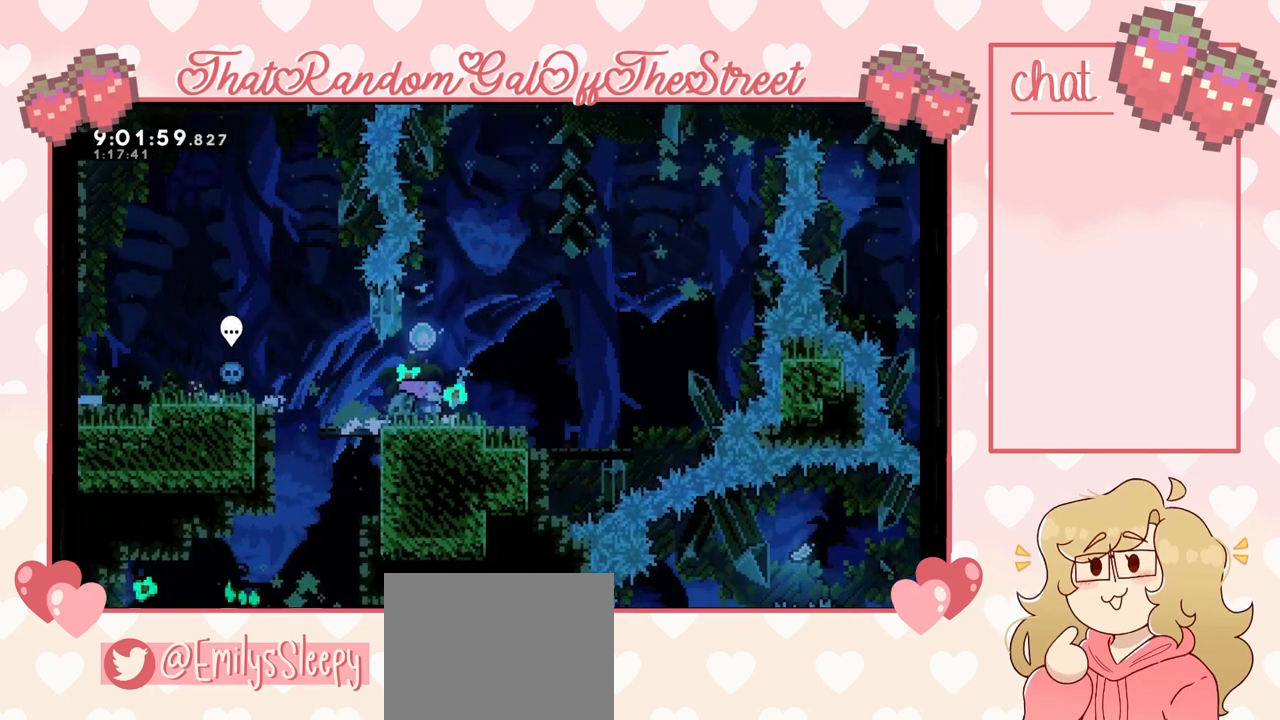
{"buttons": [], "left_stick": "center", "right_stick": "center", "events": [[67, "left_stick", "left"], [300, "left_stick", "center"]]}
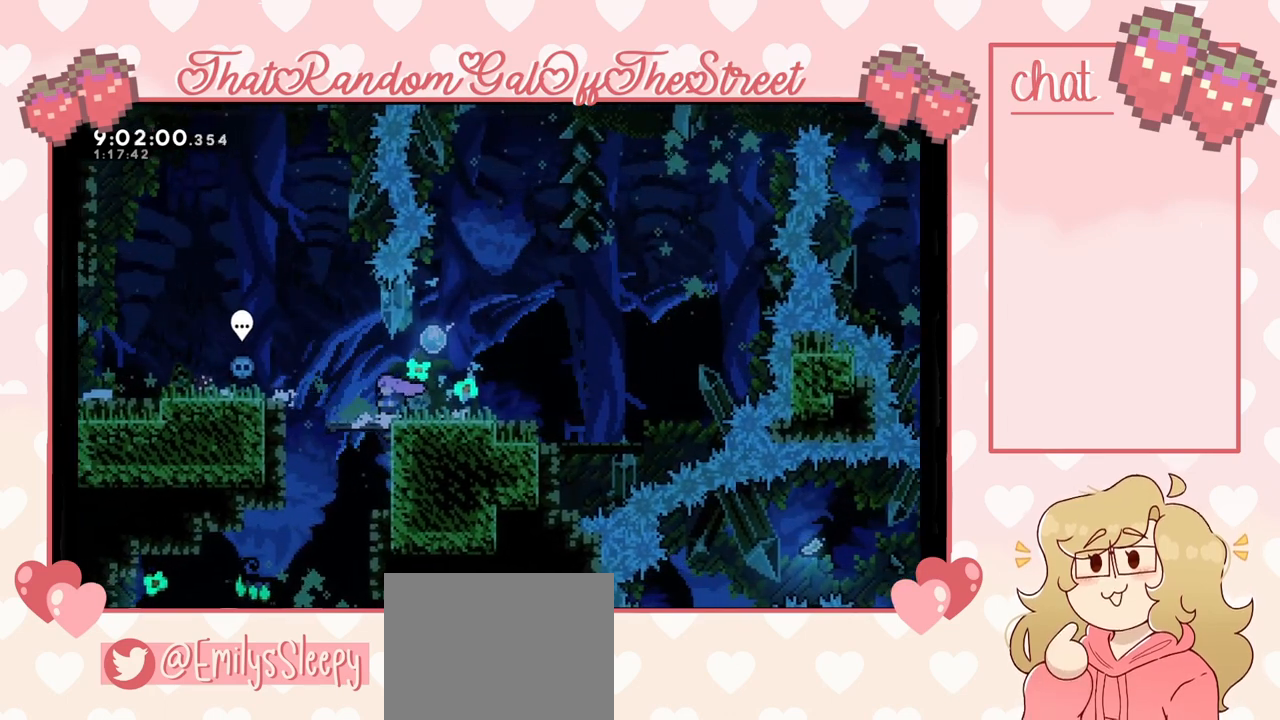
{"buttons": ["A"], "left_stick": "left", "right_stick": "center", "events": [[233, "left_stick", "left"], [400, "A", "down"]]}
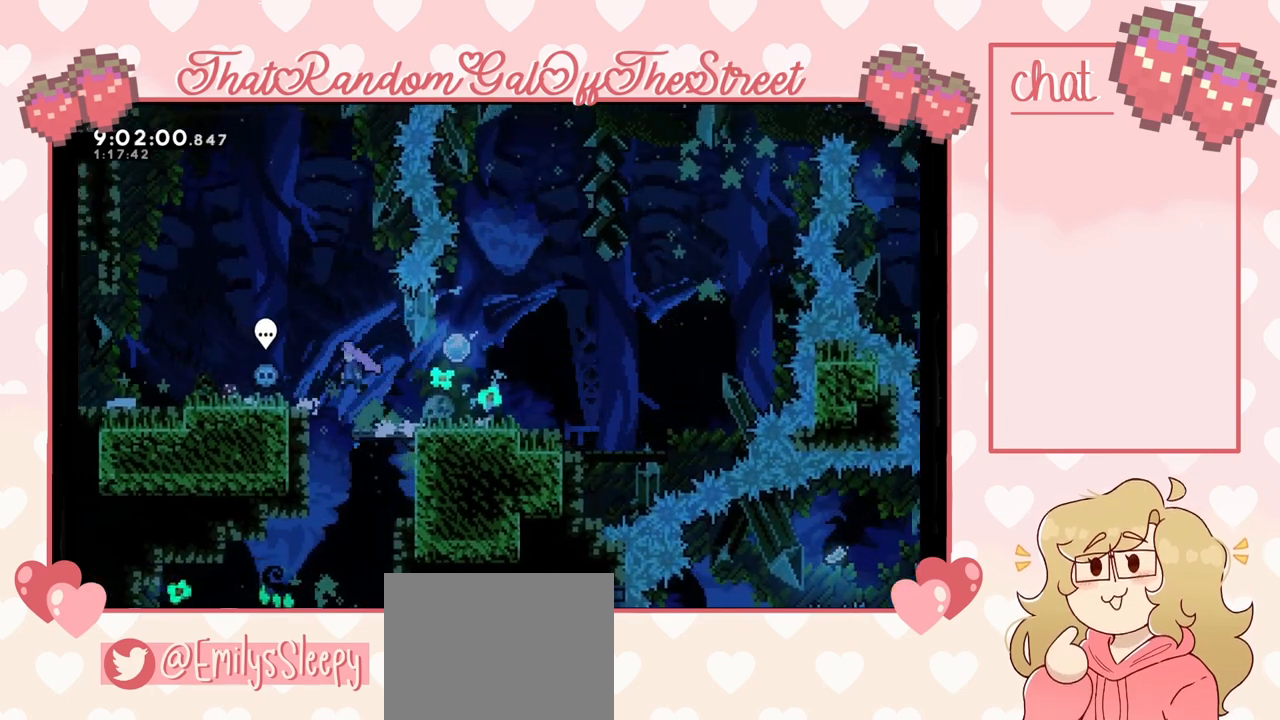
{"buttons": ["A"], "left_stick": "left", "right_stick": "center", "events": [[200, "A", "up"], [467, "A", "down"]]}
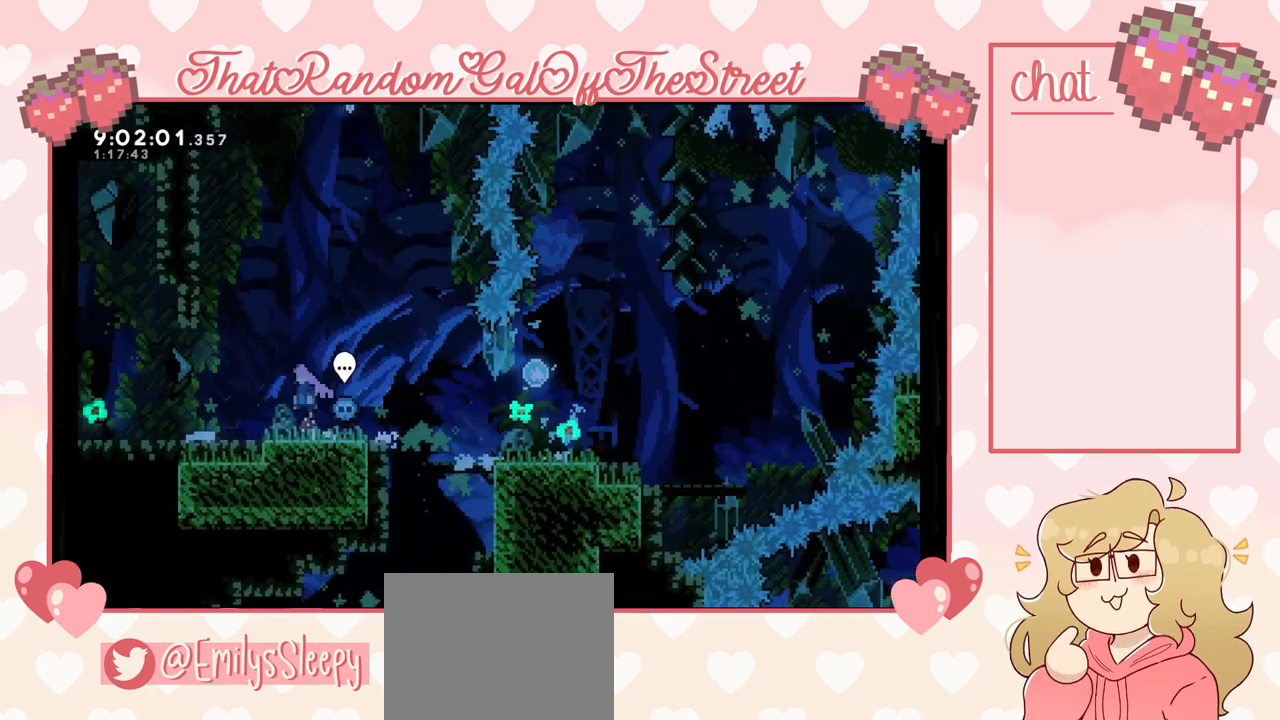
{"buttons": [], "left_stick": "left", "right_stick": "center", "events": [[400, "A", "up"]]}
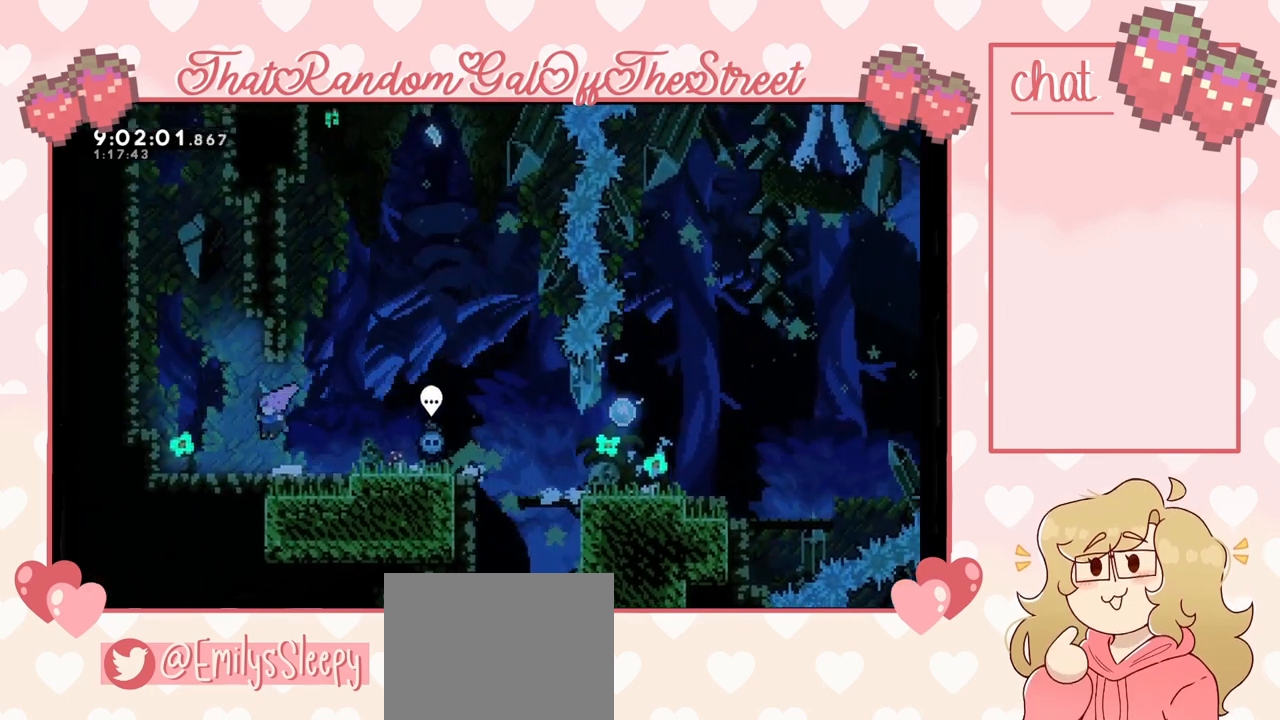
{"buttons": [], "left_stick": "left", "right_stick": "center", "events": [[133, "A", "down"], [367, "A", "up"]]}
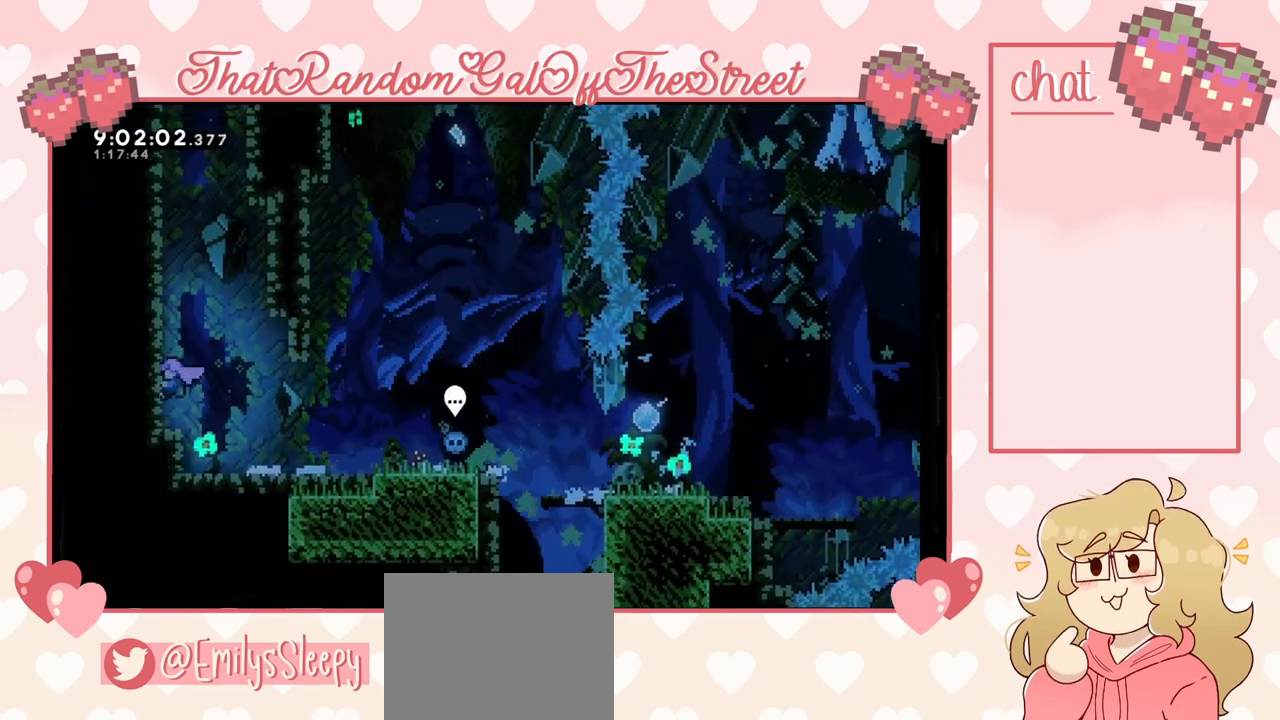
{"buttons": ["A"], "left_stick": "left", "right_stick": "center", "events": [[33, "A", "down"], [67, "left_stick", "right"], [367, "A", "up"], [433, "A", "down"], [467, "left_stick", "left"]]}
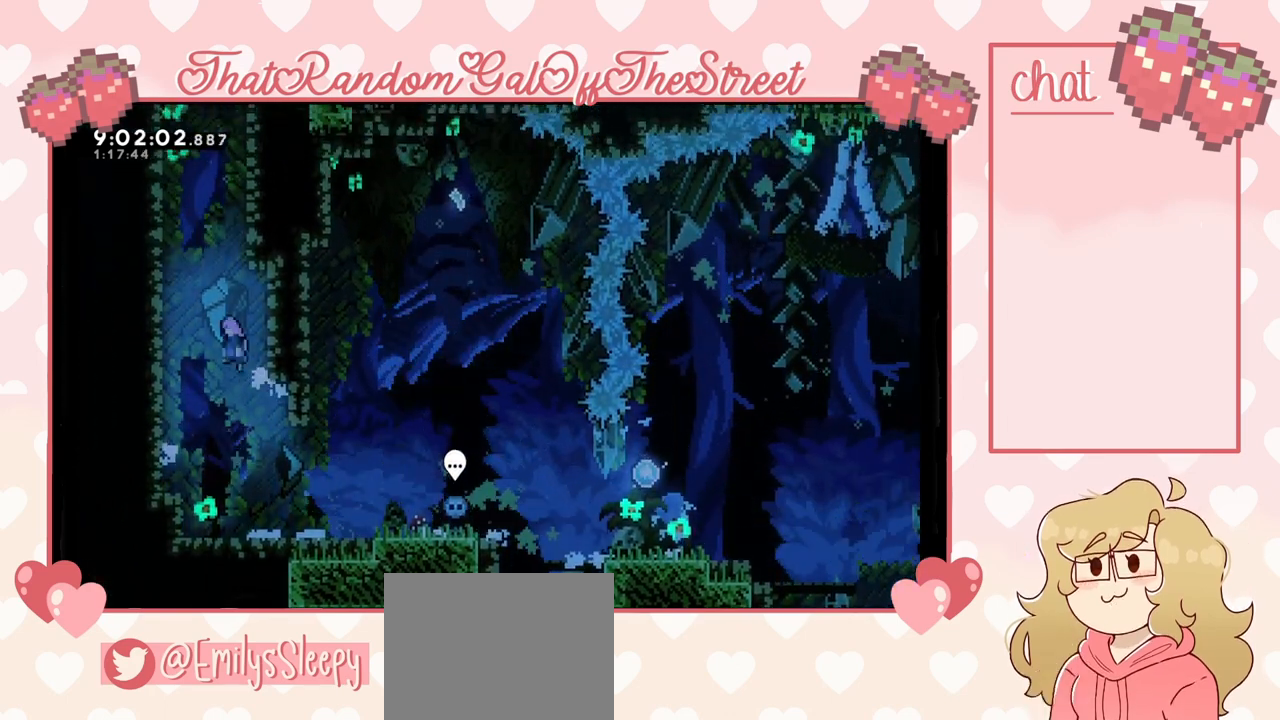
{"buttons": ["A"], "left_stick": "right", "right_stick": "center", "events": [[233, "A", "up"], [300, "A", "down"], [333, "left_stick", "right"]]}
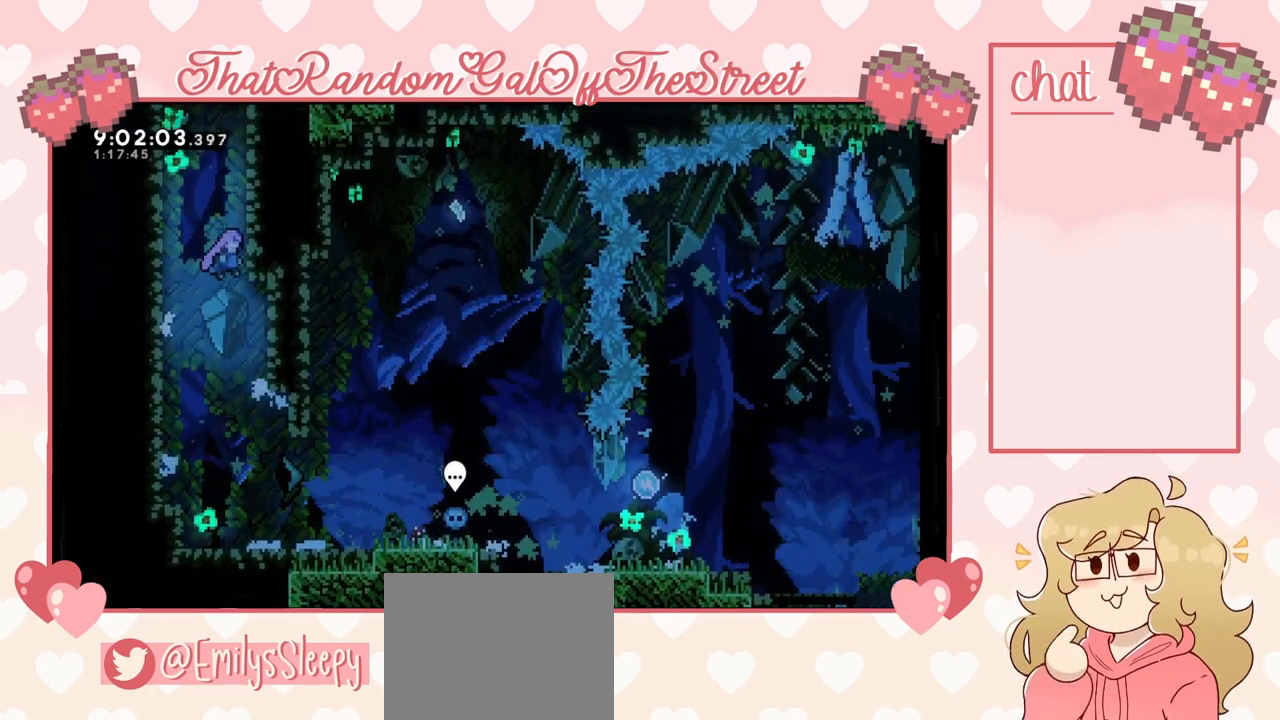
{"buttons": [], "left_stick": "left", "right_stick": "center", "events": [[67, "A", "up"], [167, "A", "down"], [200, "left_stick", "left"], [267, "A", "up"]]}
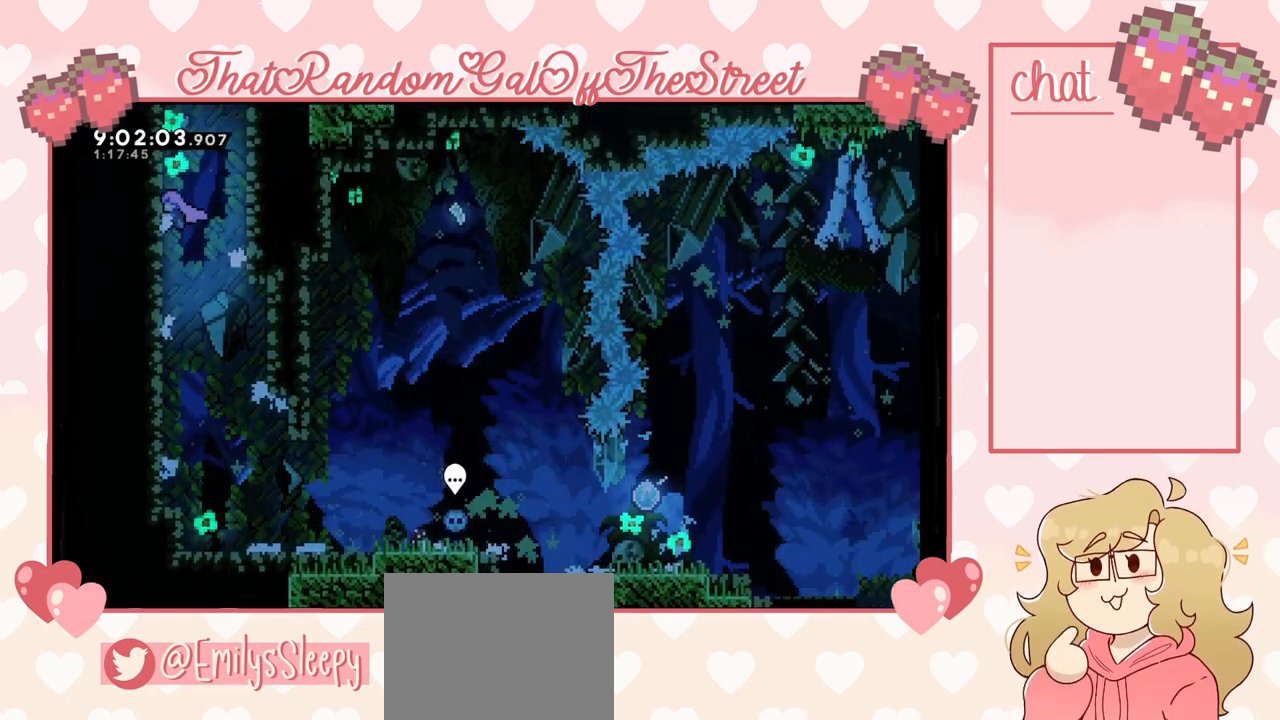
{"buttons": [], "left_stick": "left", "right_stick": "center", "events": []}
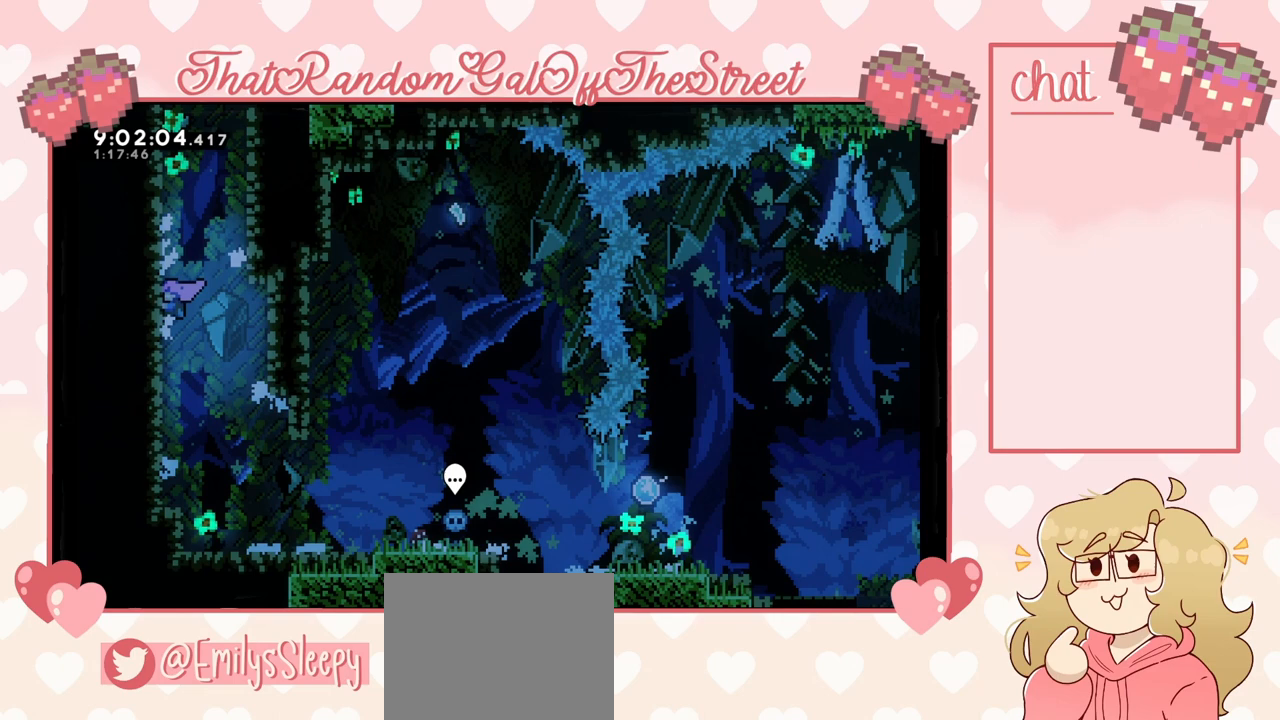
{"buttons": [], "left_stick": "right", "right_stick": "center", "events": [[500, "left_stick", "right"]]}
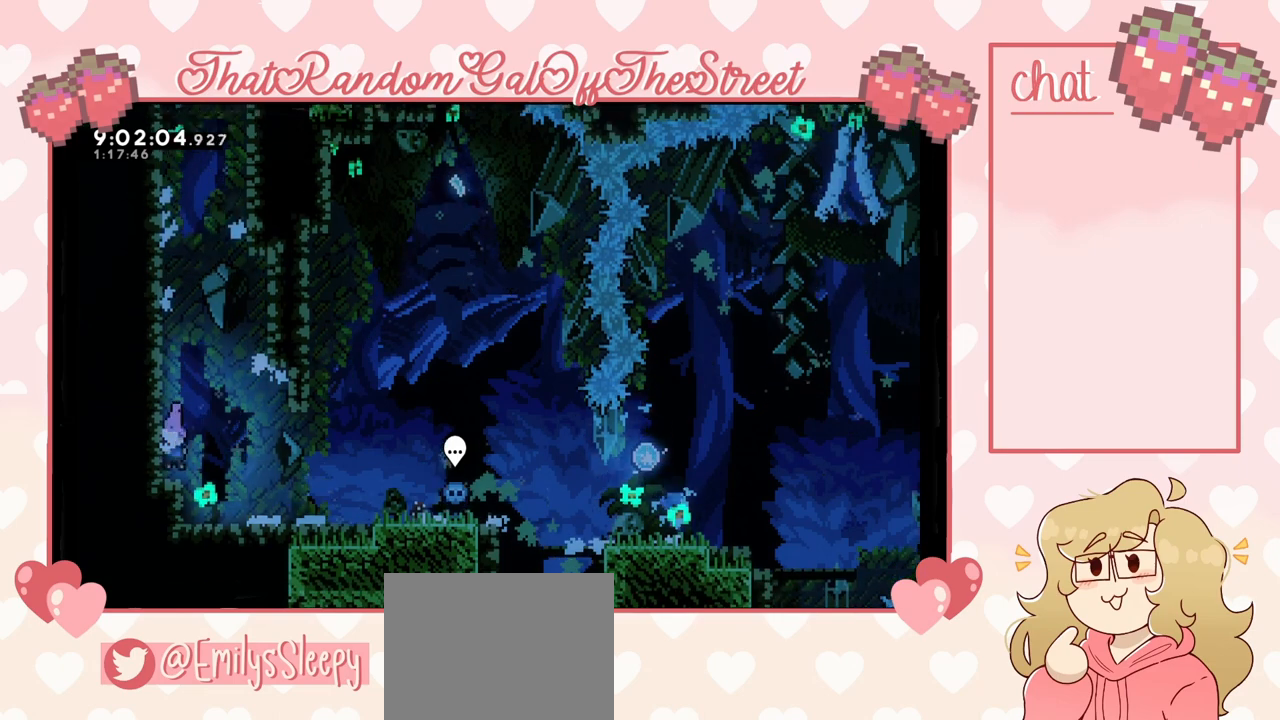
{"buttons": [], "left_stick": "right", "right_stick": "center", "events": []}
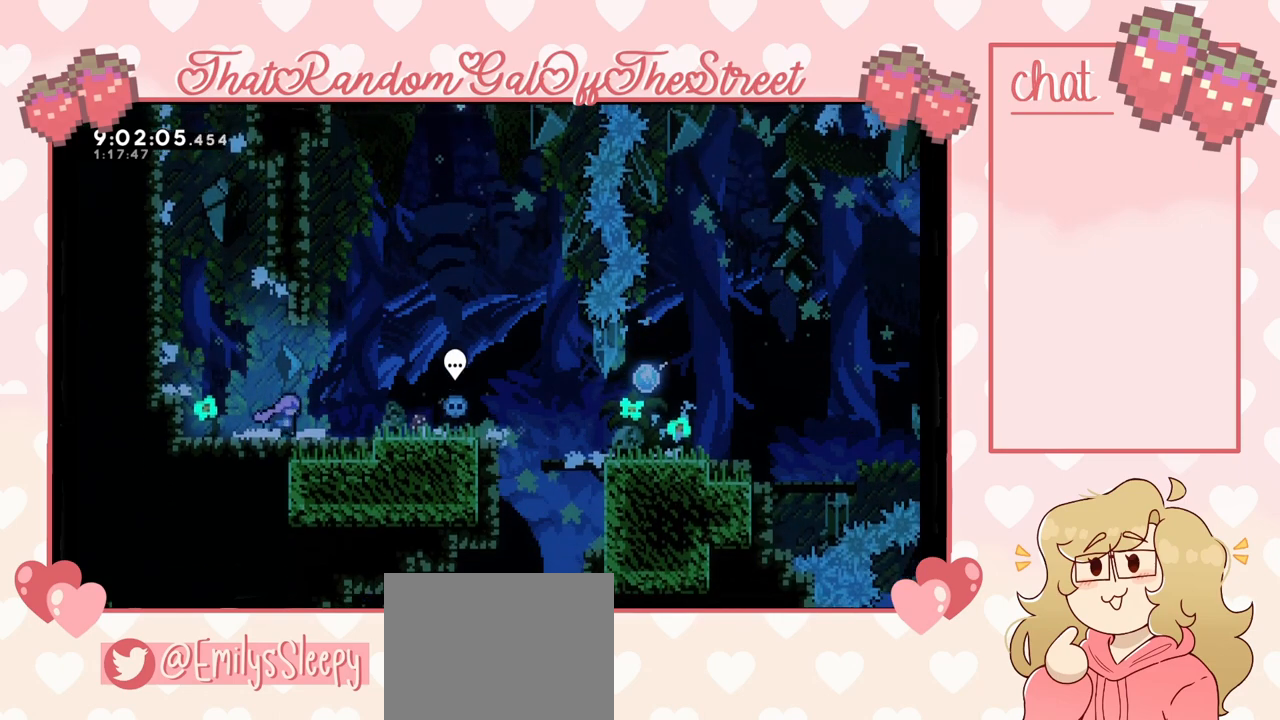
{"buttons": [], "left_stick": "center", "right_stick": "center", "events": [[200, "left_stick", "center"]]}
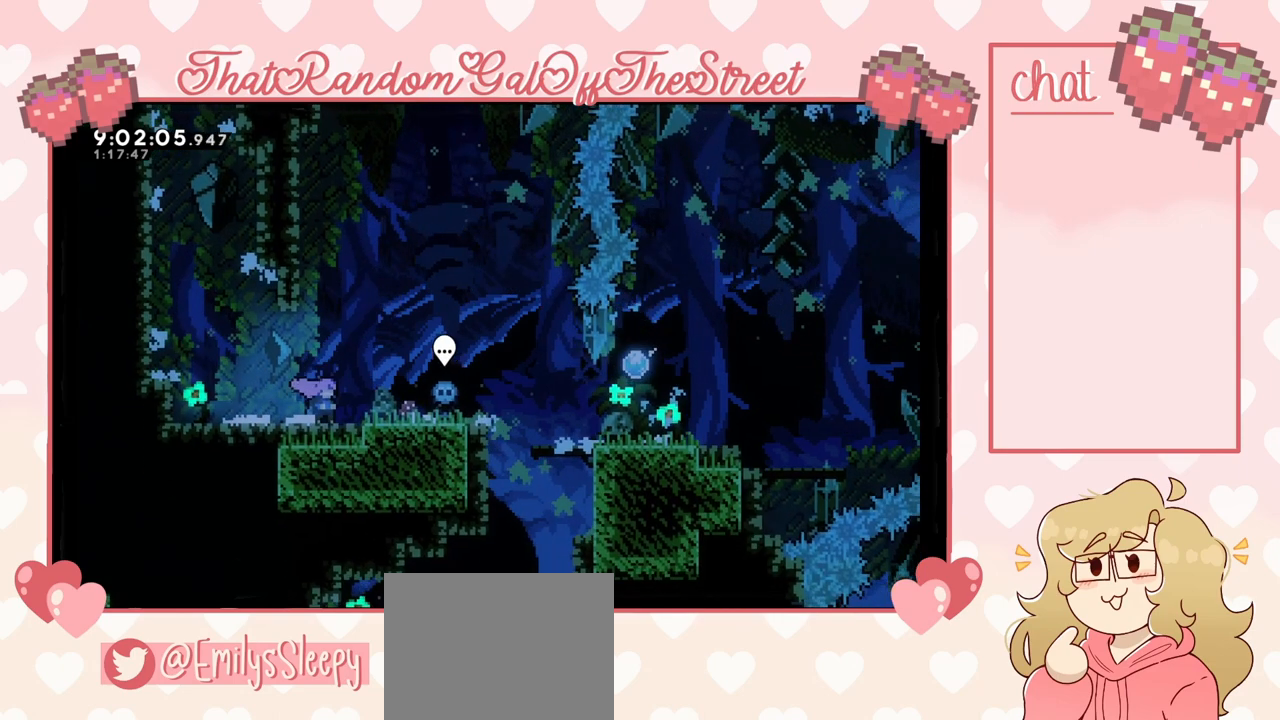
{"buttons": [], "left_stick": "center", "right_stick": "center", "events": []}
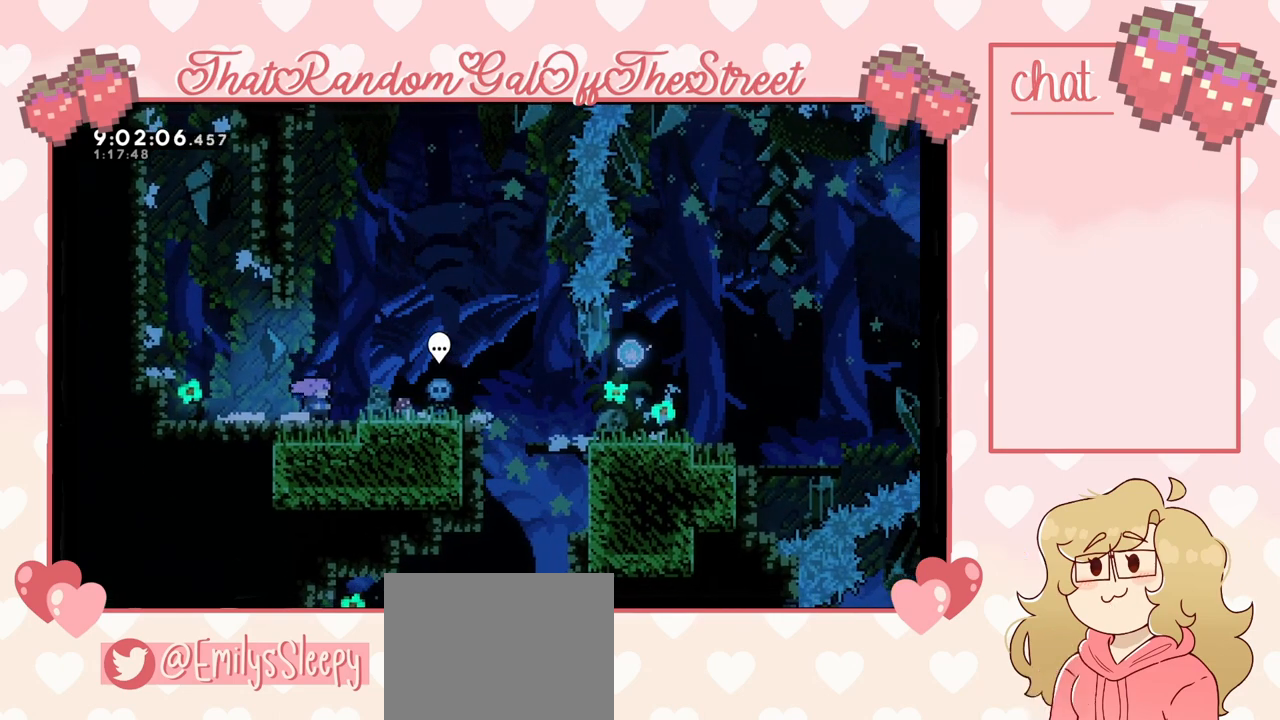
{"buttons": ["X"], "left_stick": "up", "right_stick": "center", "events": [[133, "A", "down"], [267, "A", "up"], [300, "left_stick", "up"], [400, "X", "down"]]}
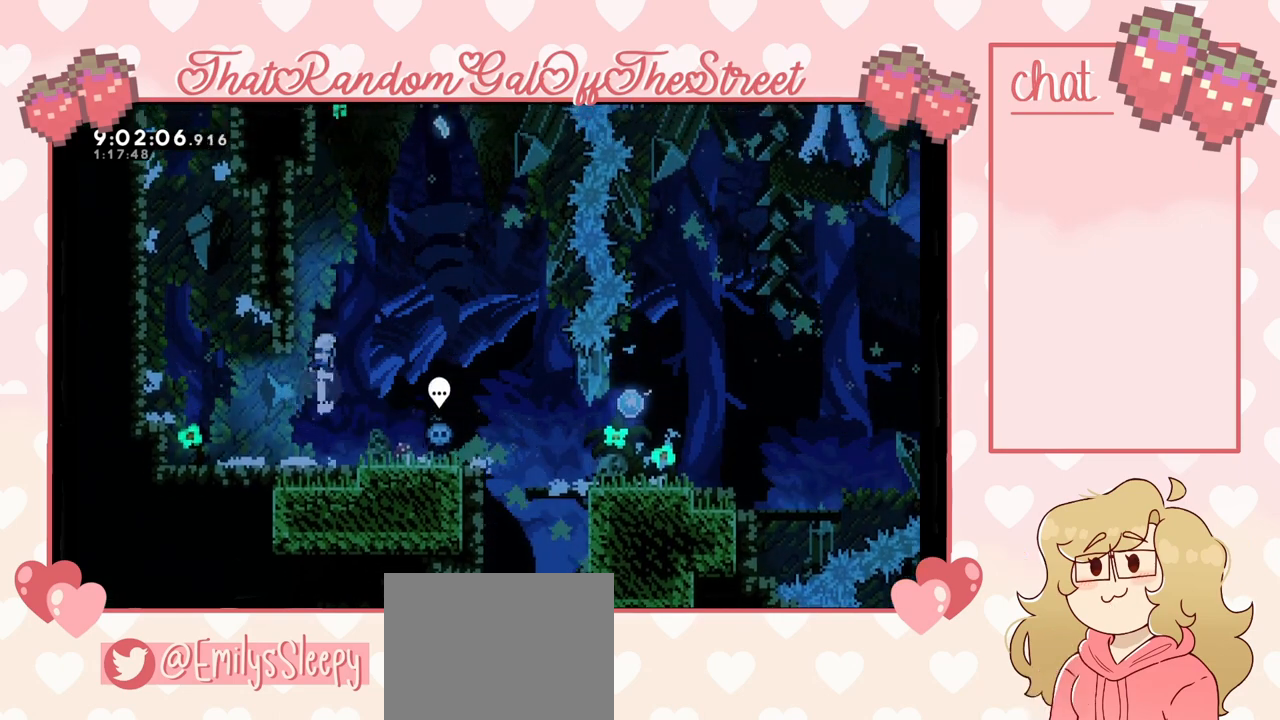
{"buttons": ["L2"], "left_stick": "up-left", "right_stick": "center", "events": [[67, "left_stick", "up-left"], [100, "X", "up"], [167, "L2", "down"]]}
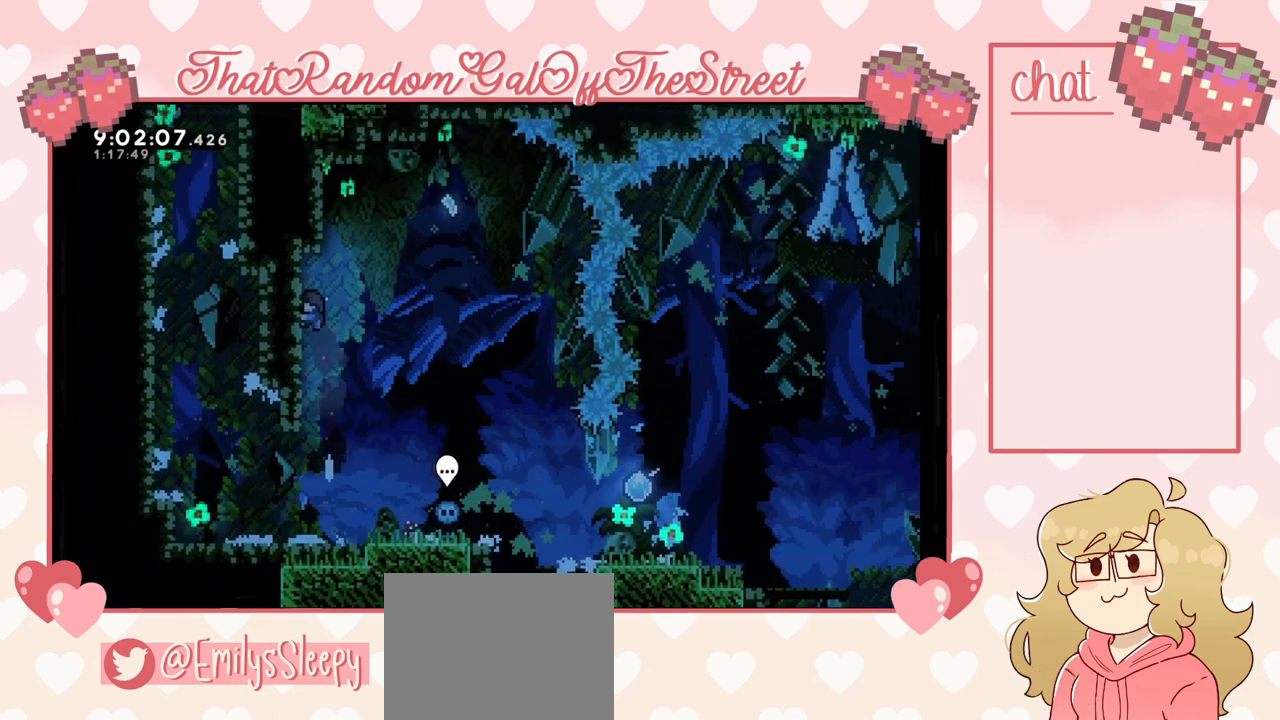
{"buttons": ["L2"], "left_stick": "center", "right_stick": "center", "events": [[167, "left_stick", "center"], [433, "left_stick", "up"], [500, "left_stick", "center"]]}
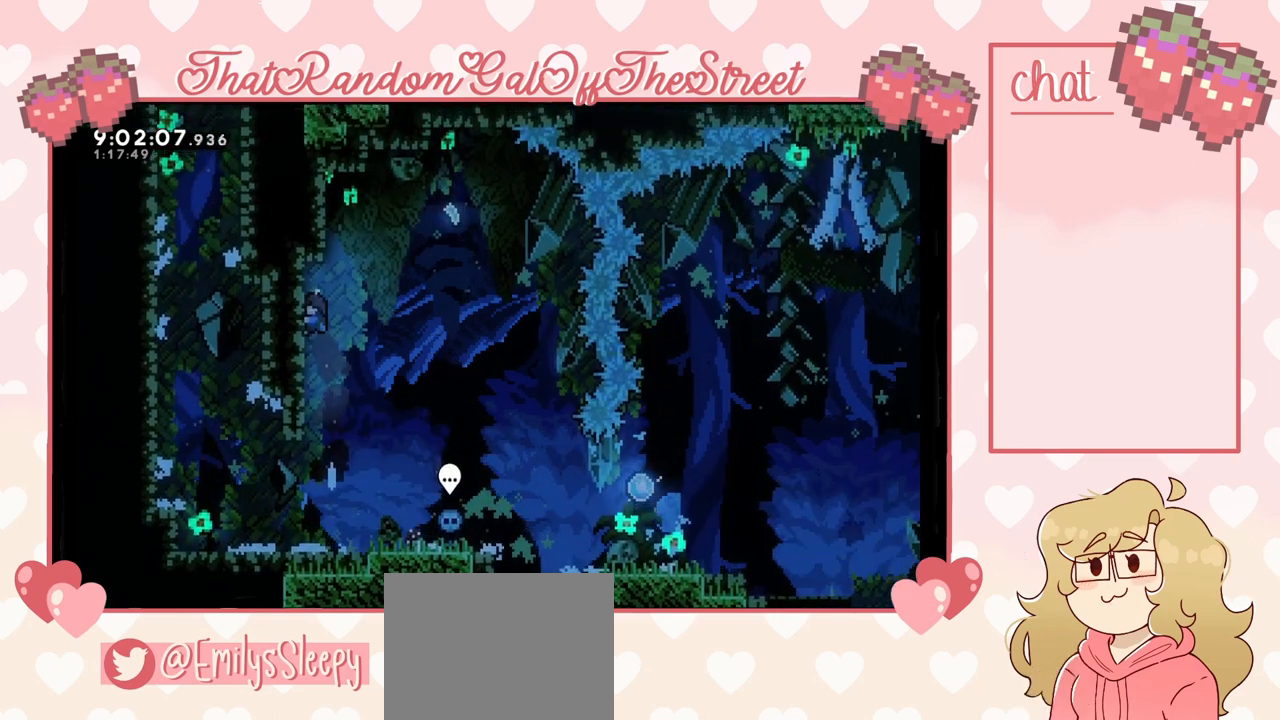
{"buttons": ["A"], "left_stick": "up-left", "right_stick": "center", "events": [[200, "left_stick", "right"], [233, "A", "down"], [267, "L2", "up"], [267, "left_stick", "up-left"]]}
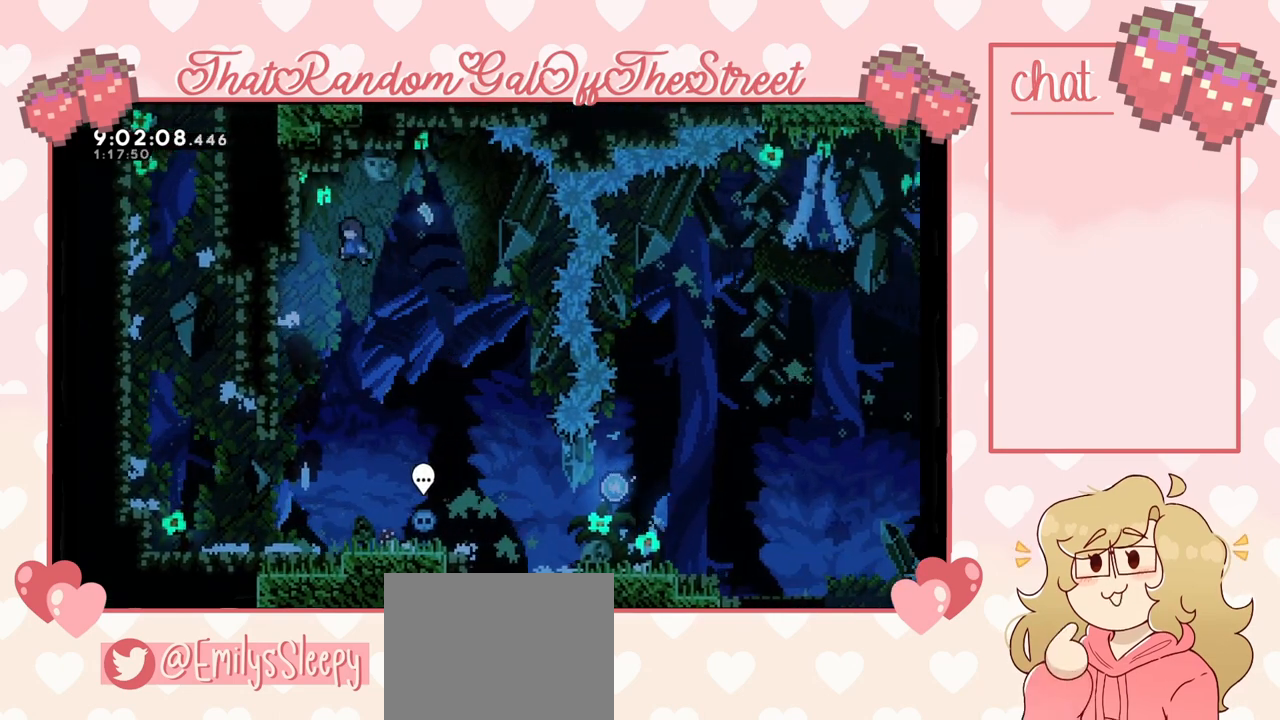
{"buttons": ["L2"], "left_stick": "up-left", "right_stick": "center", "events": [[100, "L2", "down"], [400, "A", "up"]]}